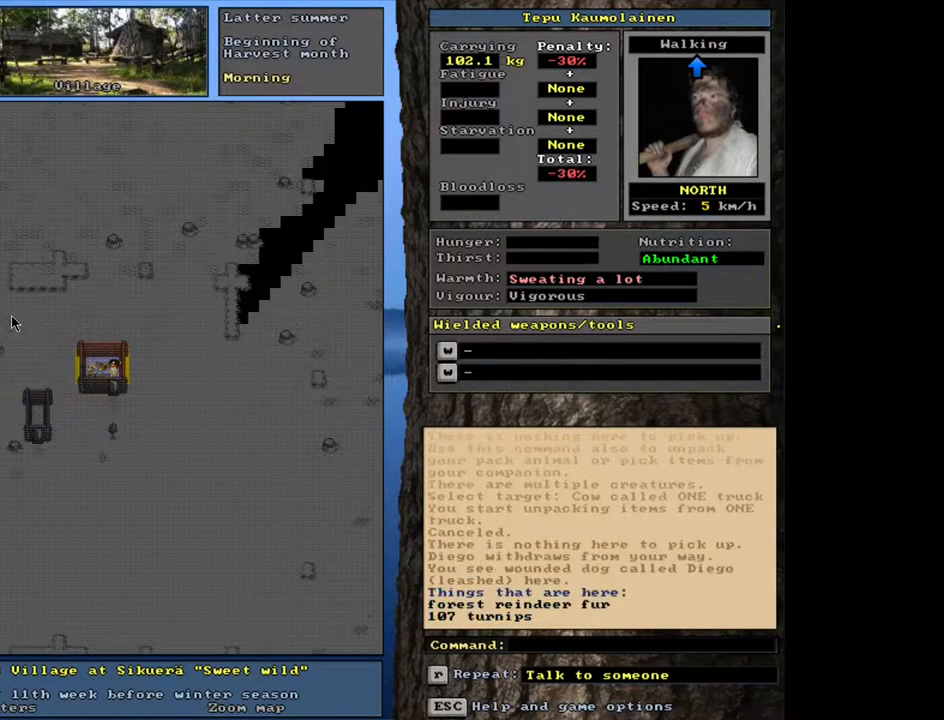
Gameplay with keyboard and mouse; each line is a JSON object with the keys and mouse buttons held at the frame after it. "events" lists presses ("down") and releases ("up") of ".", "/", "0", "1", "2", "3", "4", "5", "6", "7", "8", "9", "a", "alt_l", "alt_r", "b", "backslash", "backspace", "c", "caps_lock", "comma", "ctrl_l", "ctrl_r", "d", "down", "e", "equals", "escape", "f", "f1", "f10", "f11", "f12", "f2", "f3", "f4", "f5", "f6", "f7", "f8", "f9", "g", "h", "i", "j", "k", "l", "lbracket", "left", "m", "minus", "n", "num0", "num1", "num2", "num3", "num4", "num5", "num6", "num7", "num8", "num9", "o", "p", "q", "quote", "r", "rbracket", "return", "right", "s", "semicolon", "shift_l", "shift_r", "space", "super", "t", "tab", "tilde", "u", "up", "v", "w", "x", "y", "z", "mouse_left", "mouse_wheel", "mouse_right", "mouse_mb4" and "mouse_mb5" between this image and that frame as [ms after this image, input, new state], when the widget could be followed in between. "mouse_left", "mouse_wheel", "mouse_right", "mouse_mb4", "mouse_mb5" = the "left", "wheel", "right", "mb4", "mb5" buttons of the "mouse" list. No other keys are recorded. "wheel" means that the mouse wheel is clicked or scrolled. Mouse movement is not recorded. Not read: other_keys.
{"keys": [], "mouse": [], "events": [[333, "ctrl_l", "up"]]}
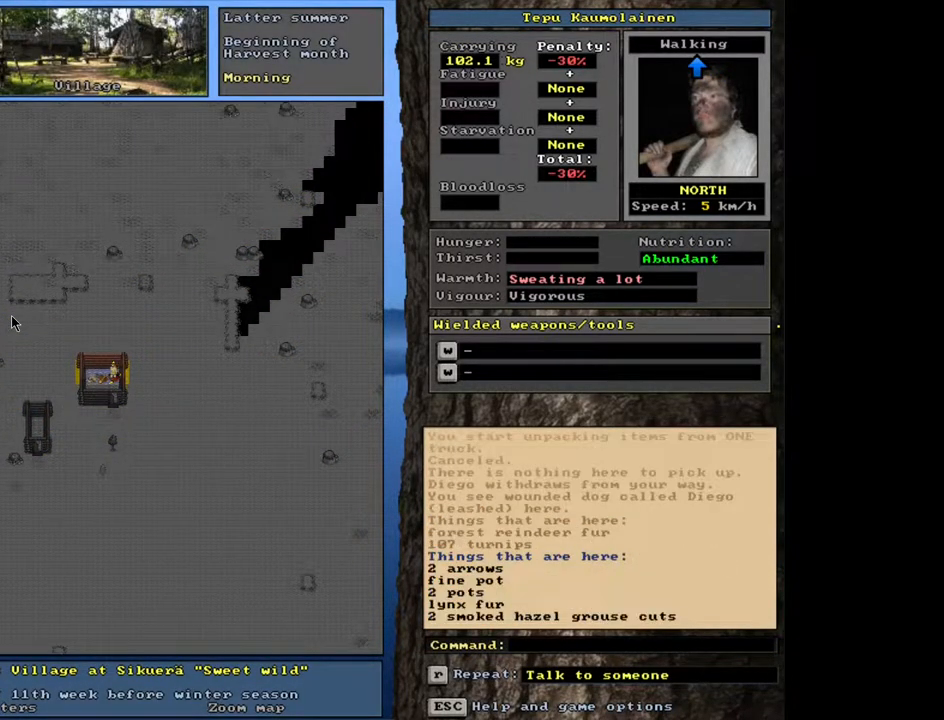
{"keys": [], "mouse": [], "events": [[283, "g", "down"], [367, "g", "up"]]}
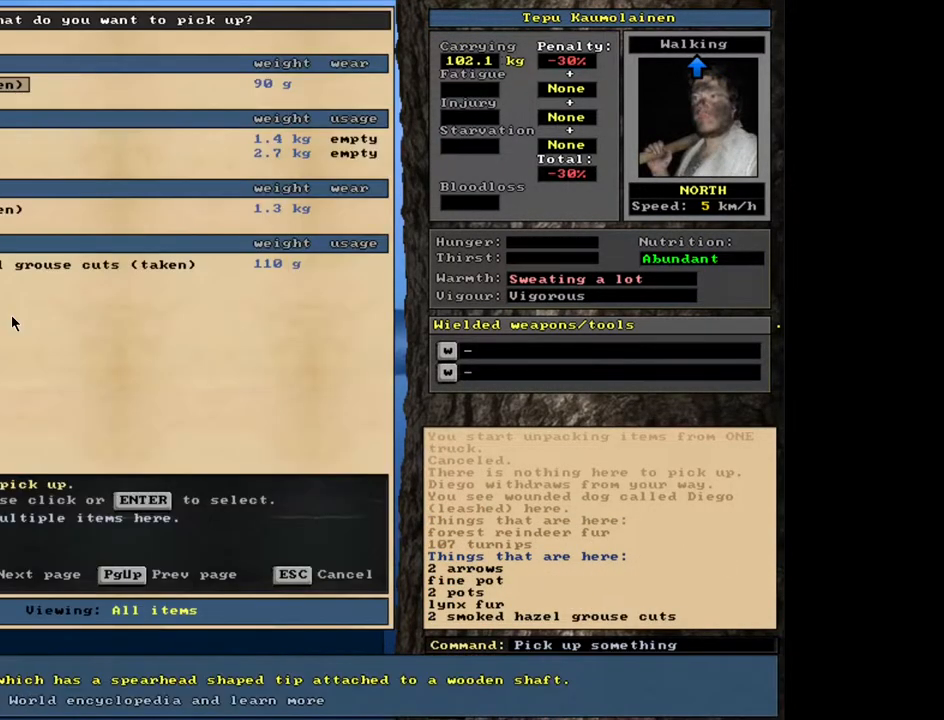
{"keys": [], "mouse": [], "events": []}
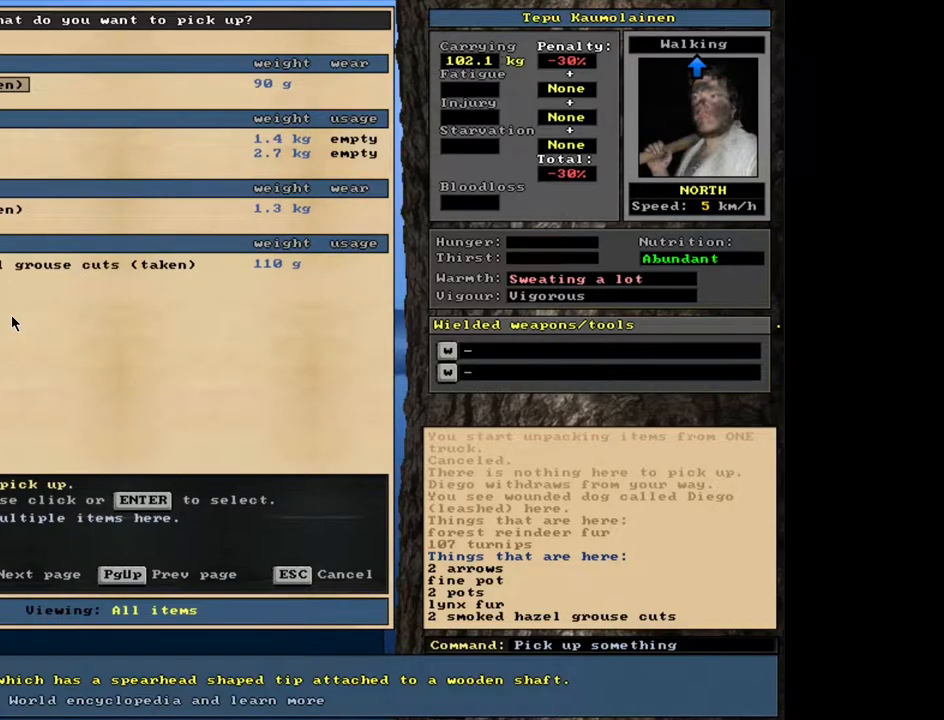
{"keys": [], "mouse": [], "events": [[133, "down", "down"], [250, "down", "up"]]}
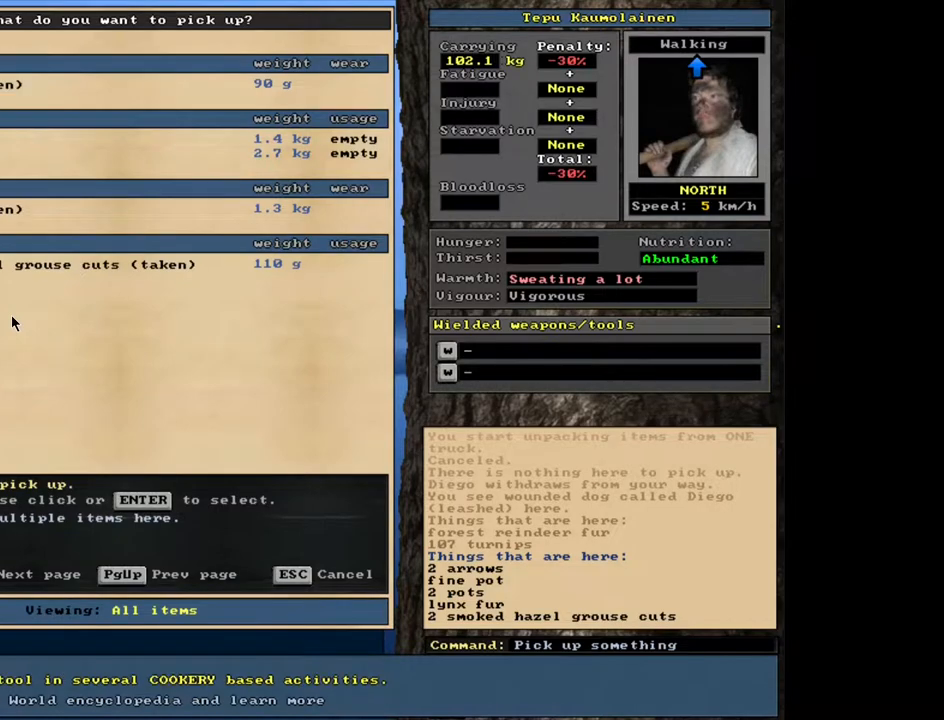
{"keys": [], "mouse": [], "events": []}
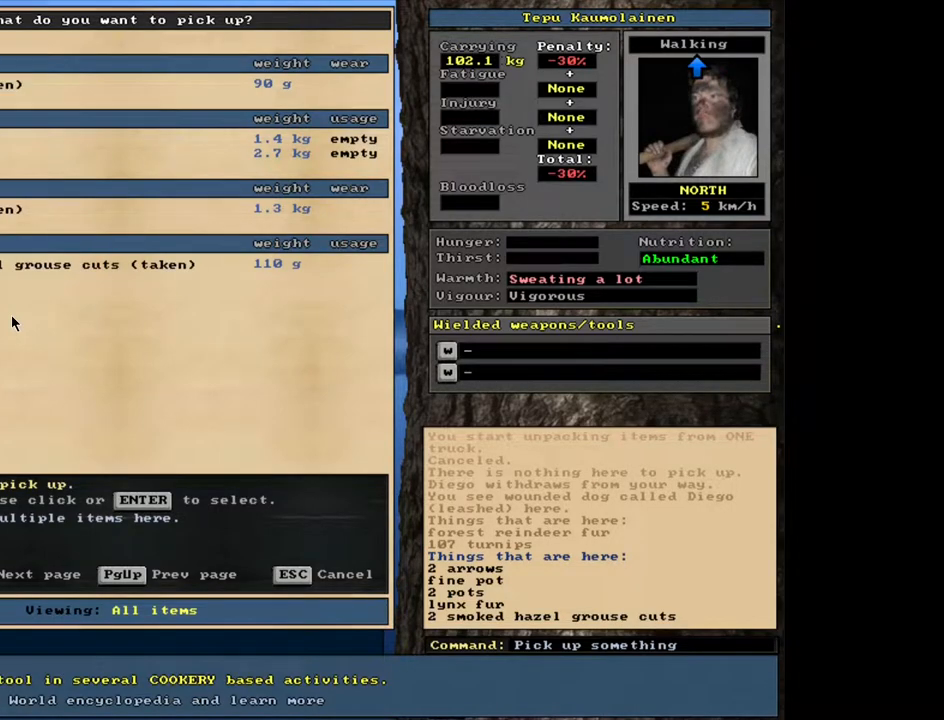
{"keys": [], "mouse": [], "events": [[250, "return", "down"], [333, "return", "up"]]}
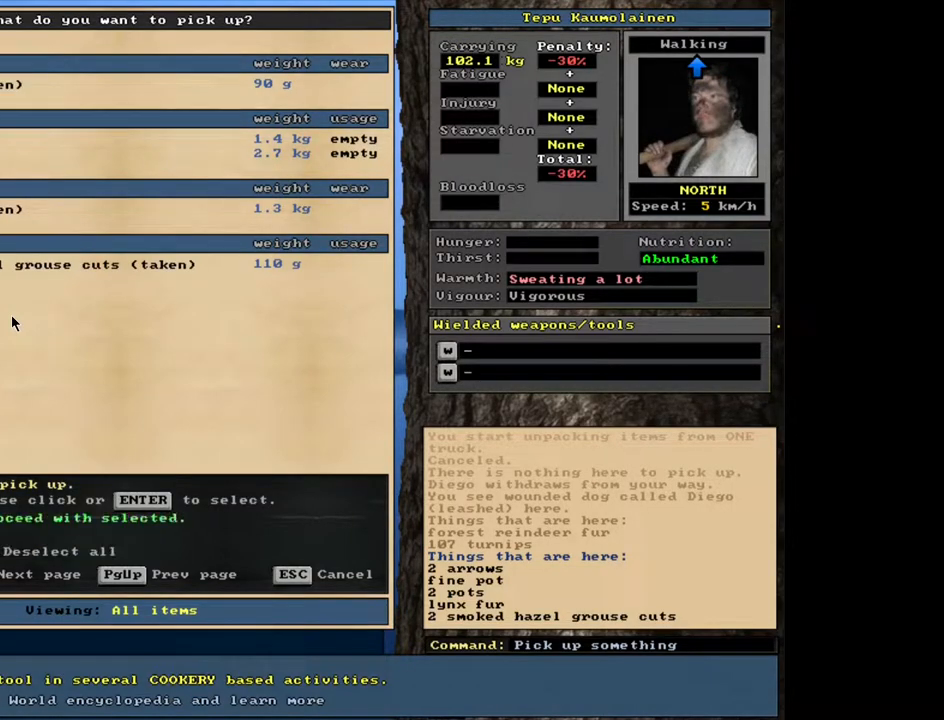
{"keys": [], "mouse": []}
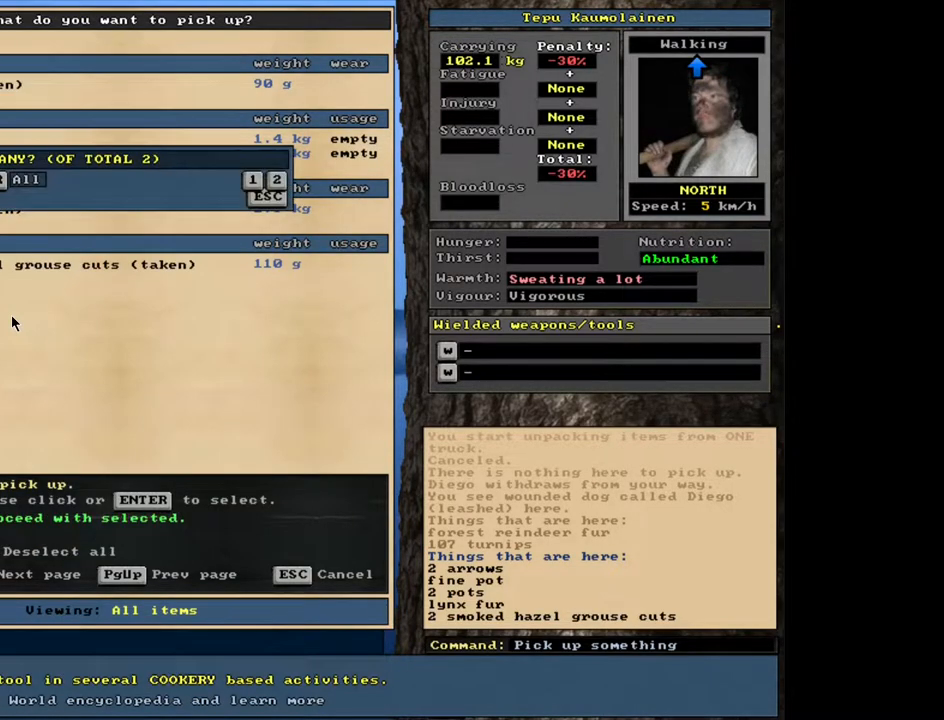
{"keys": [], "mouse": [], "events": [[367, "return", "down"], [450, "return", "up"]]}
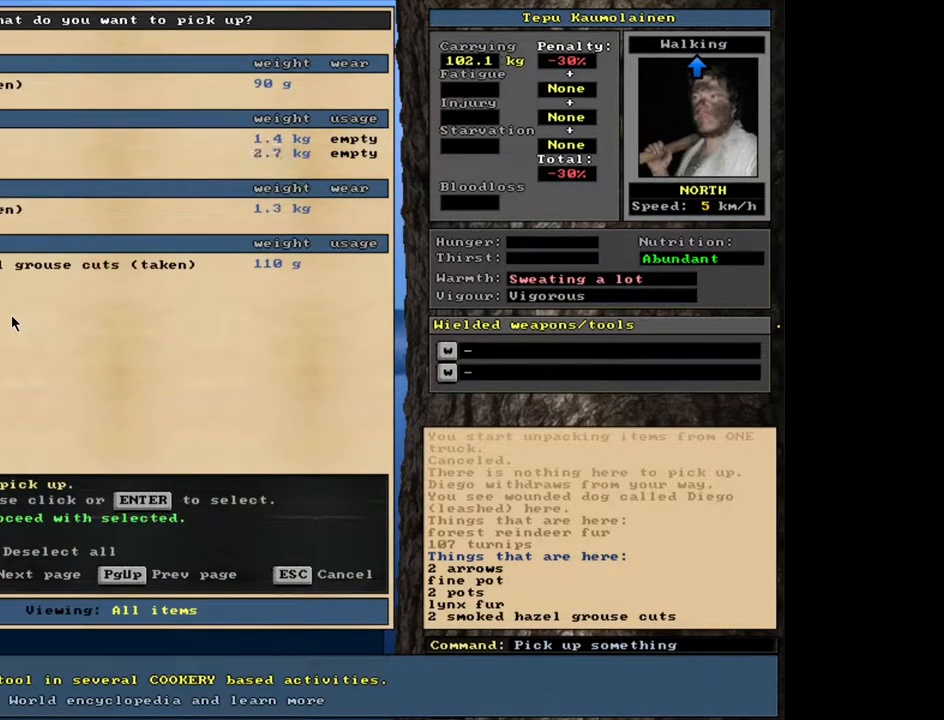
{"keys": ["return"], "mouse": [], "events": [[233, "down", "down"], [333, "down", "up"], [467, "return", "down"]]}
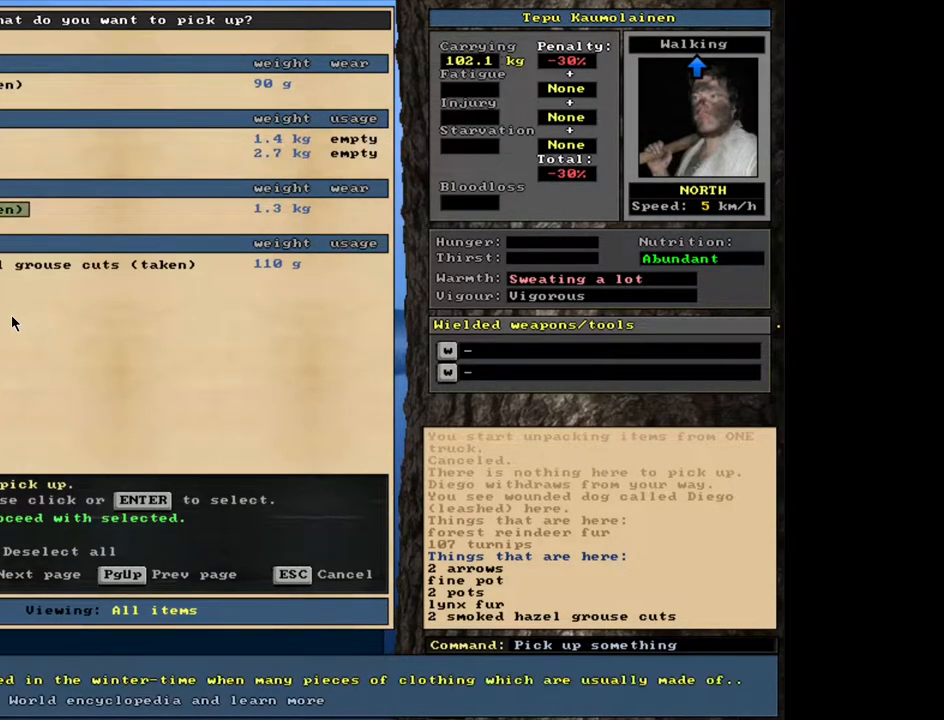
{"keys": [], "mouse": [], "events": [[83, "return", "up"]]}
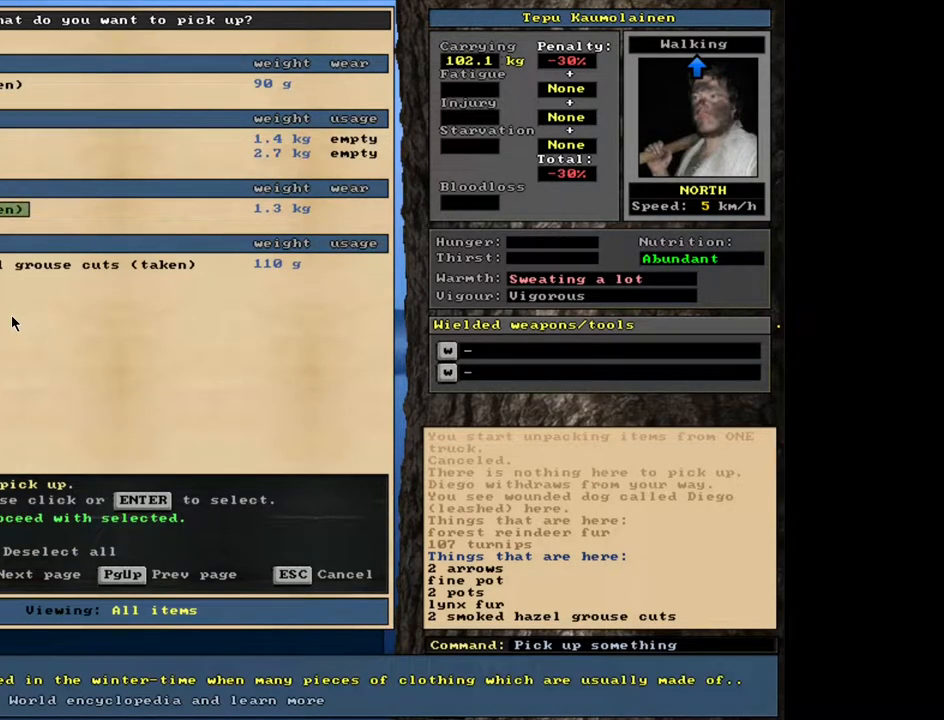
{"keys": [], "mouse": [], "events": [[67, "down", "down"], [167, "down", "up"]]}
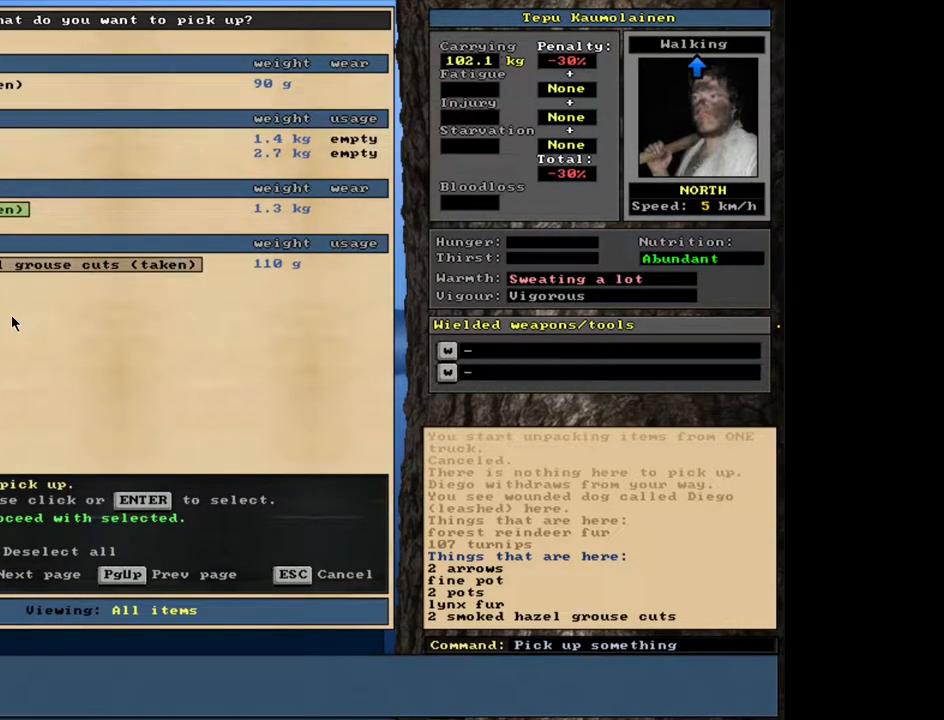
{"keys": [], "mouse": [], "events": []}
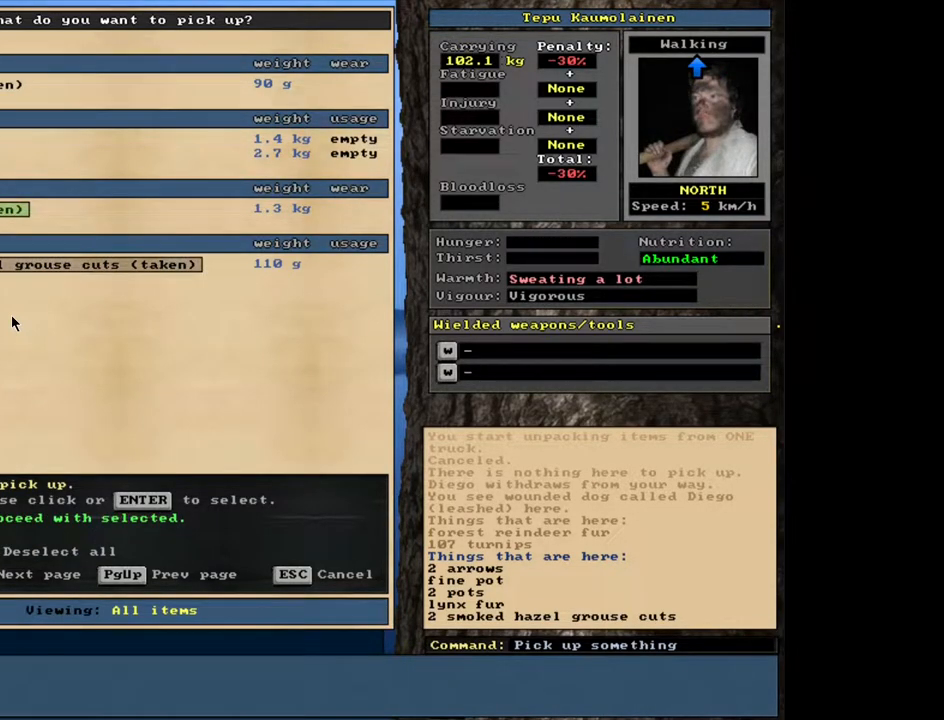
{"keys": [], "mouse": [], "events": []}
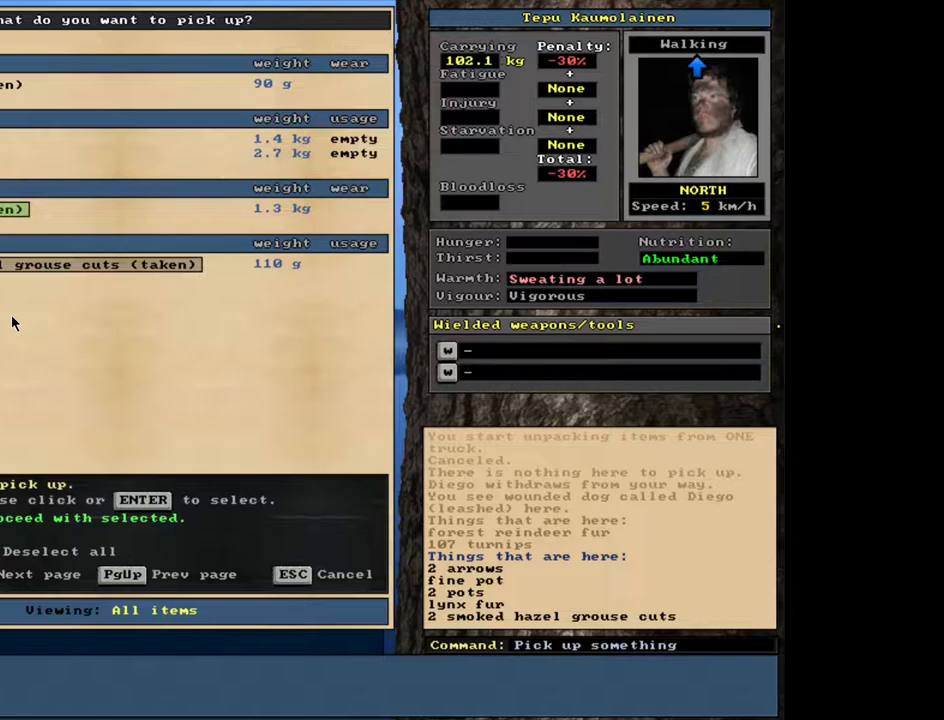
{"keys": [], "mouse": [], "events": [[217, "return", "down"], [283, "return", "up"]]}
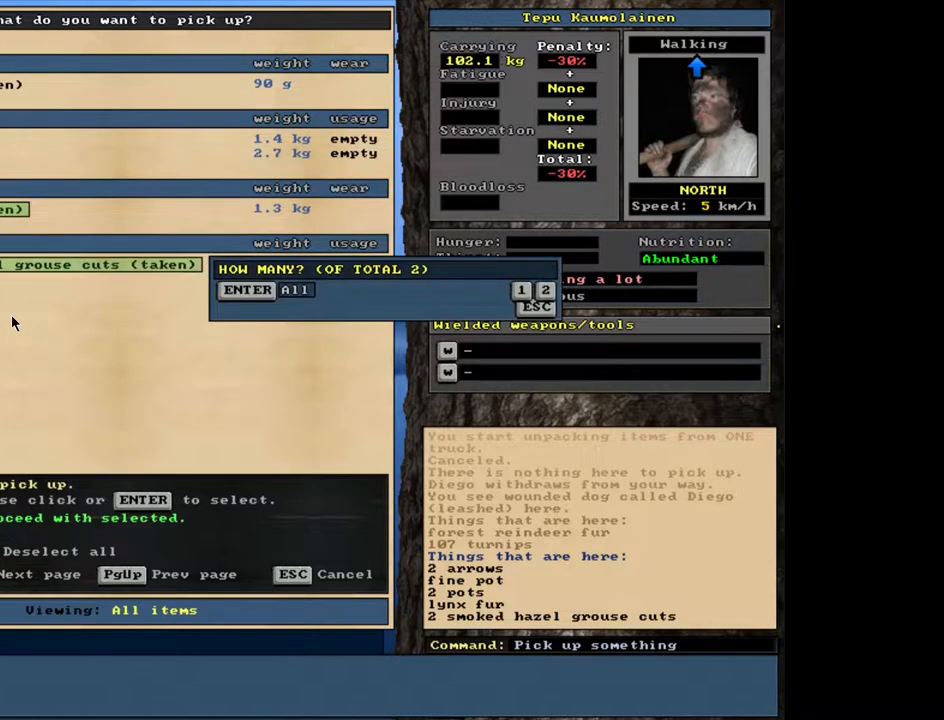
{"keys": [], "mouse": [], "events": [[83, "return", "down"], [183, "return", "up"]]}
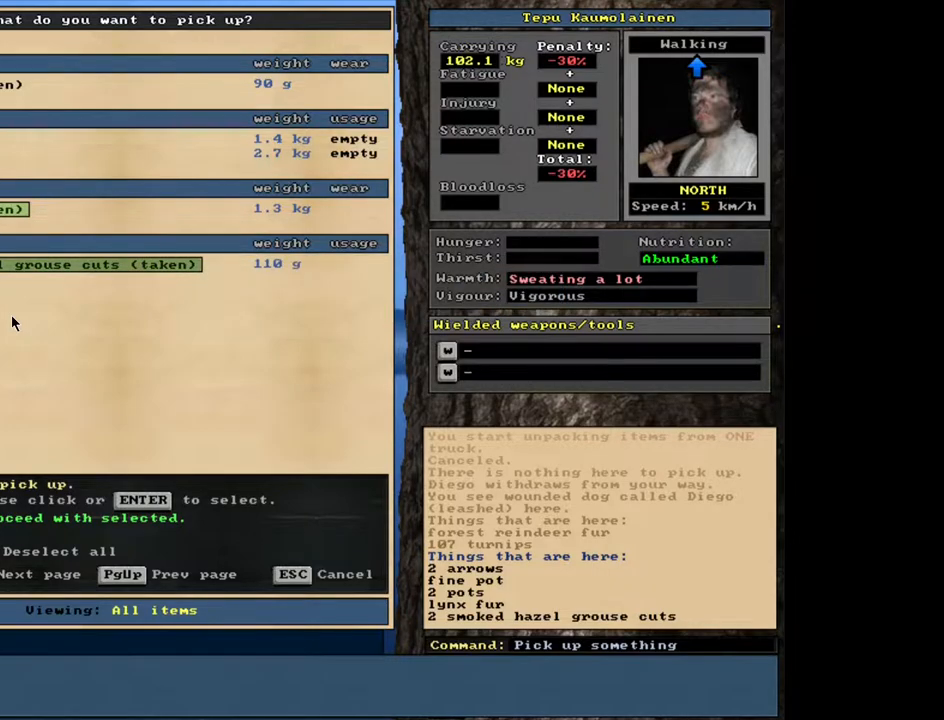
{"keys": [], "mouse": [], "events": [[317, "space", "down"], [400, "space", "up"]]}
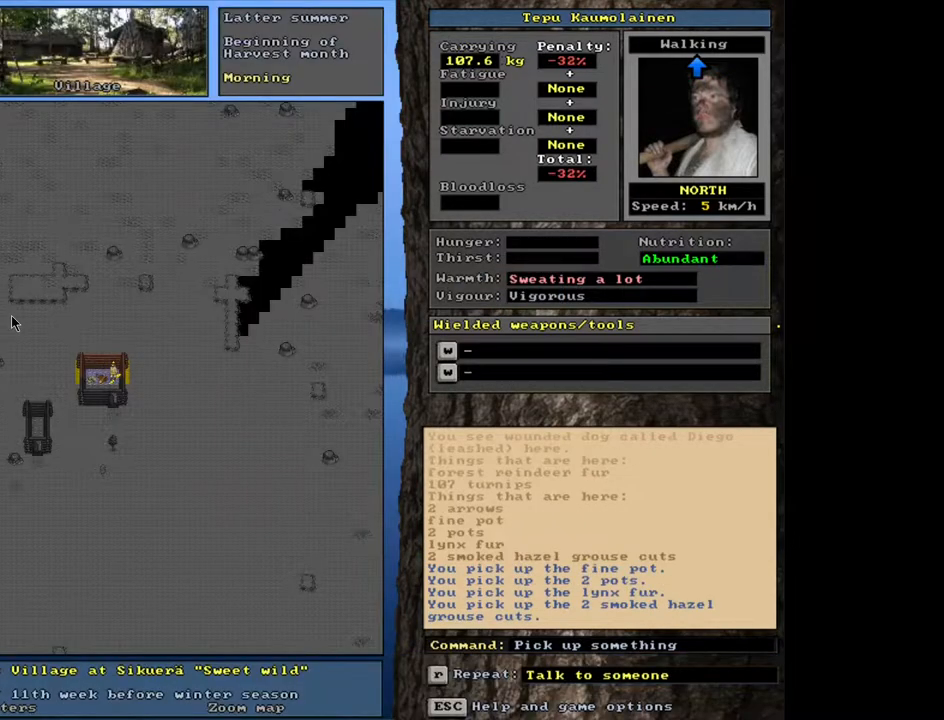
{"keys": ["ctrl_l"], "mouse": [], "events": [[333, "ctrl_l", "down"]]}
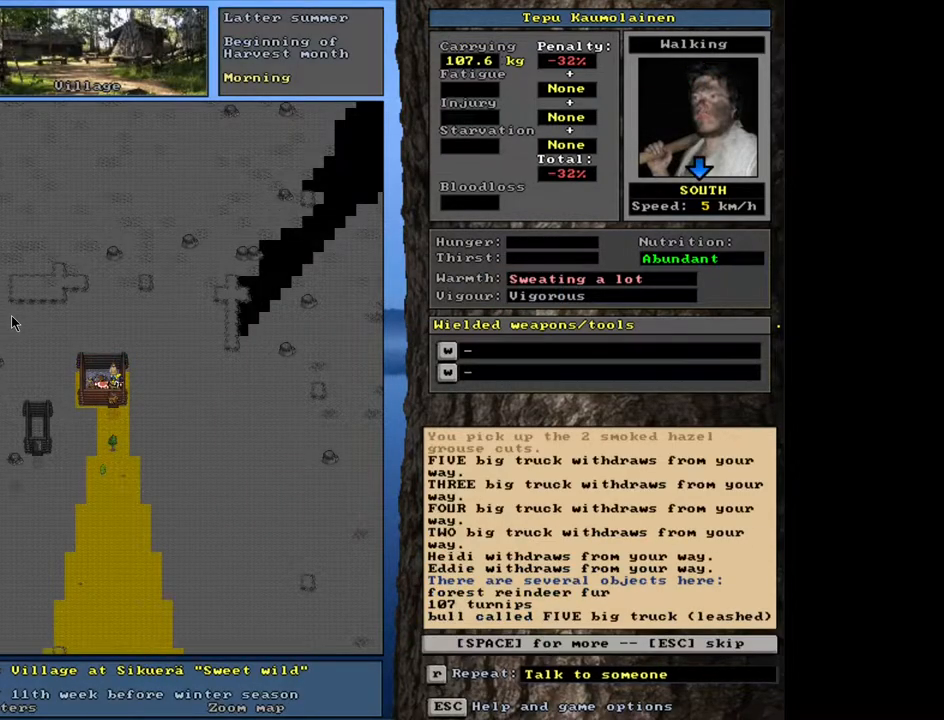
{"keys": [], "mouse": [], "events": [[483, "ctrl_l", "up"]]}
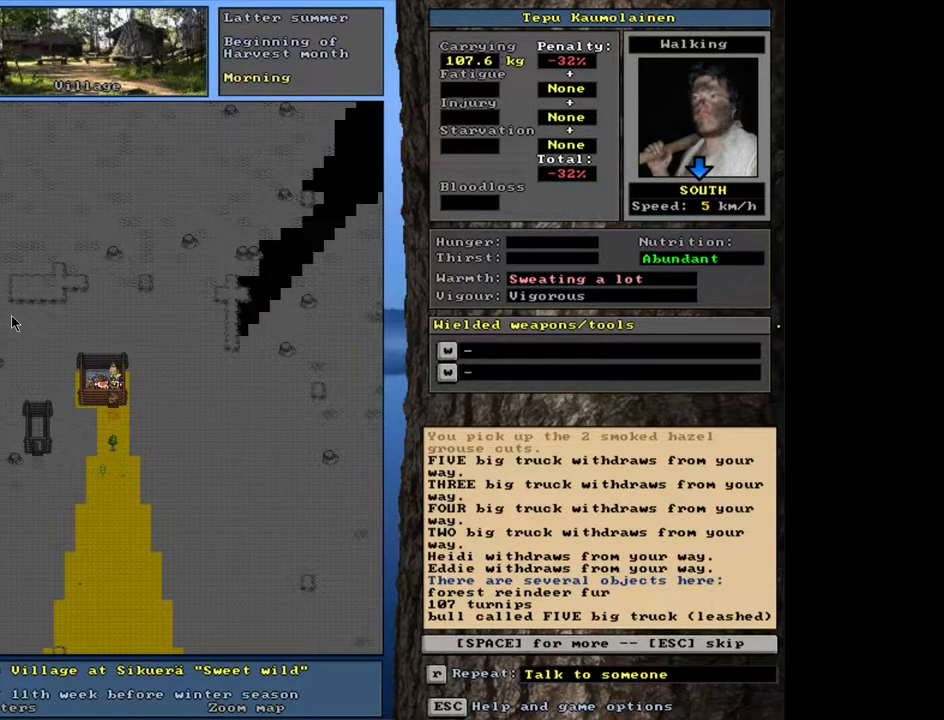
{"keys": ["space"], "mouse": [], "events": [[400, "space", "down"]]}
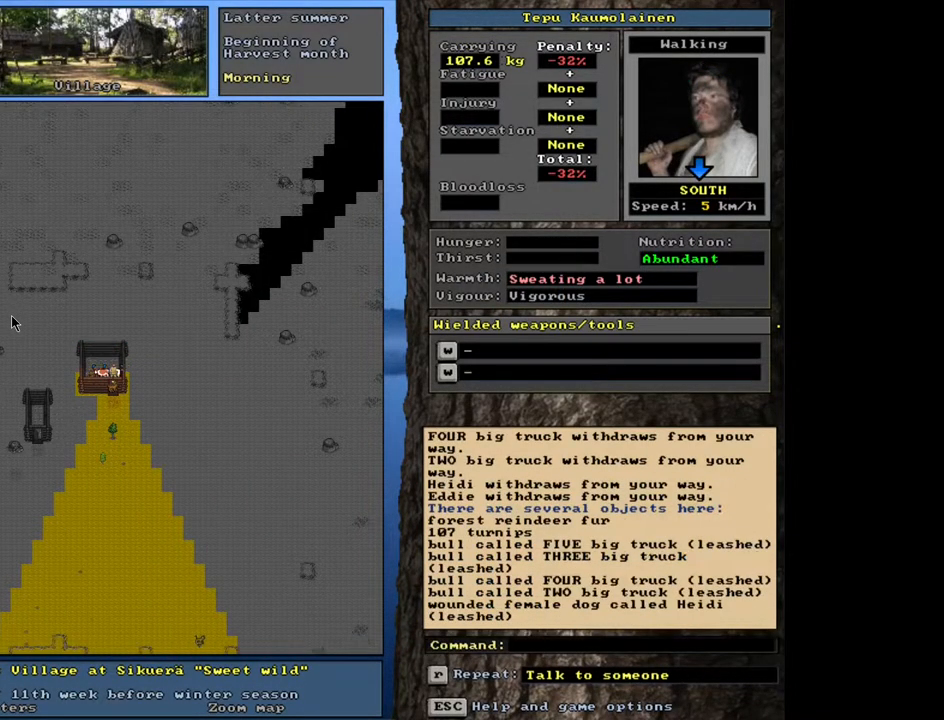
{"keys": ["ctrl_l"], "mouse": [], "events": [[17, "space", "up"], [283, "ctrl_l", "down"]]}
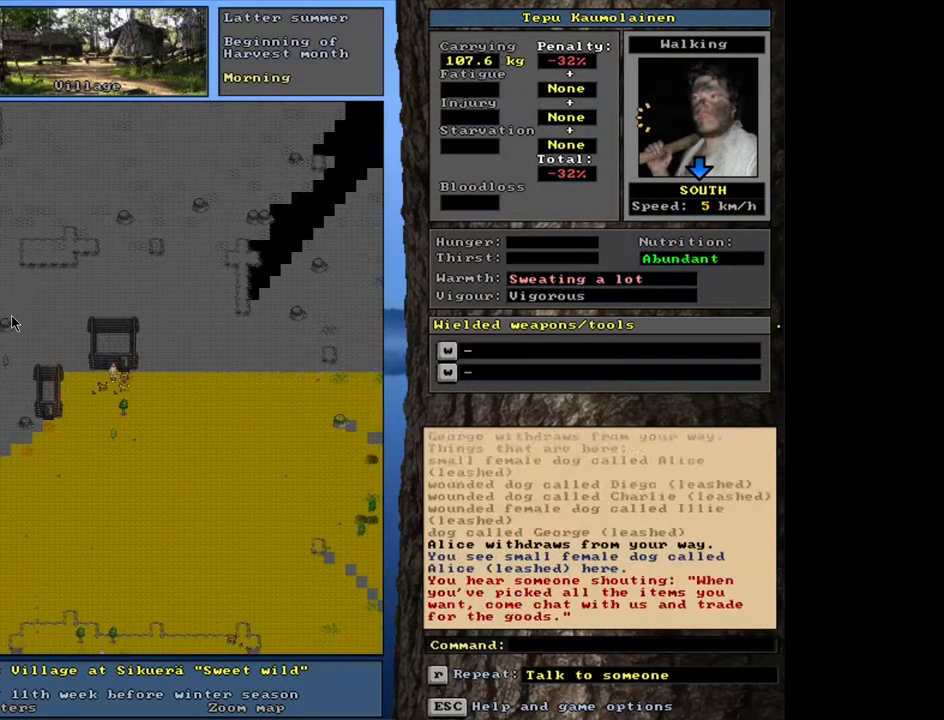
{"keys": [], "mouse": [], "events": [[417, "ctrl_l", "up"]]}
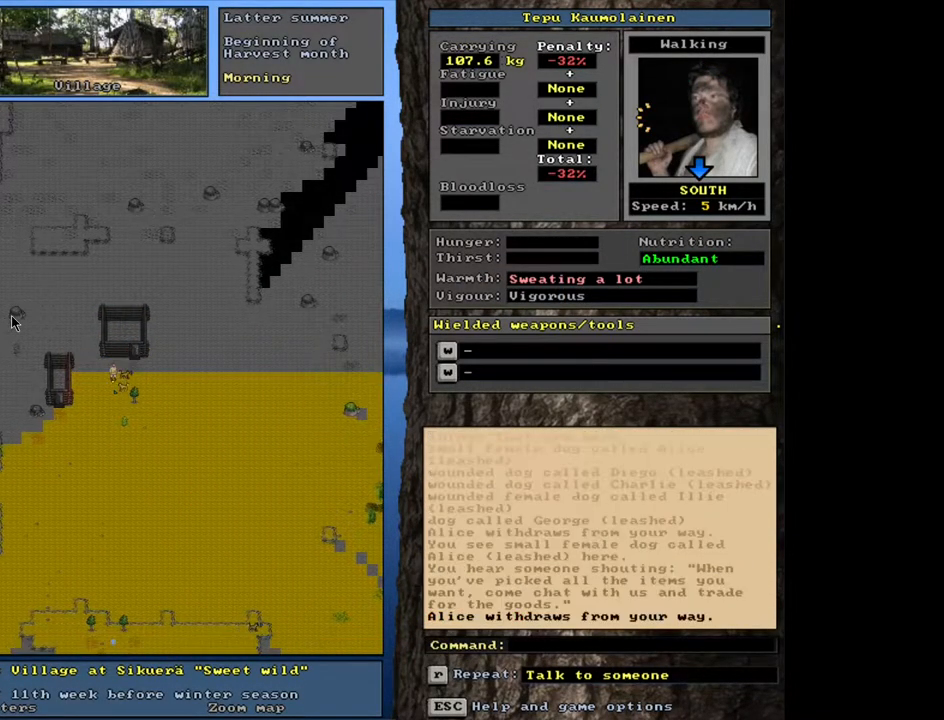
{"keys": ["ctrl_l"], "mouse": [], "events": [[350, "ctrl_l", "down"]]}
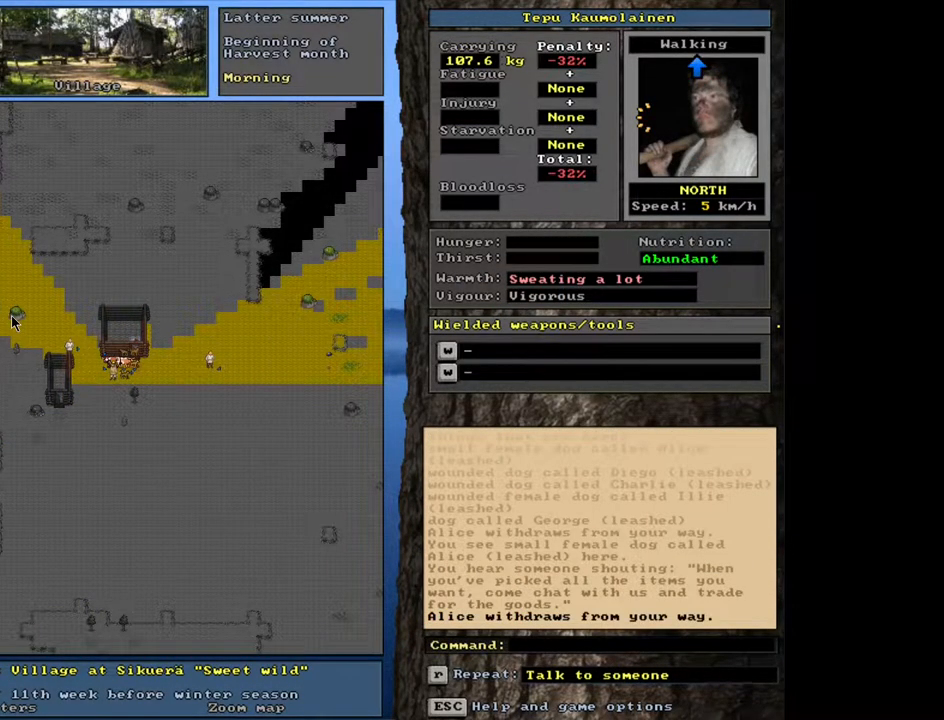
{"keys": [], "mouse": [], "events": [[317, "ctrl_l", "up"]]}
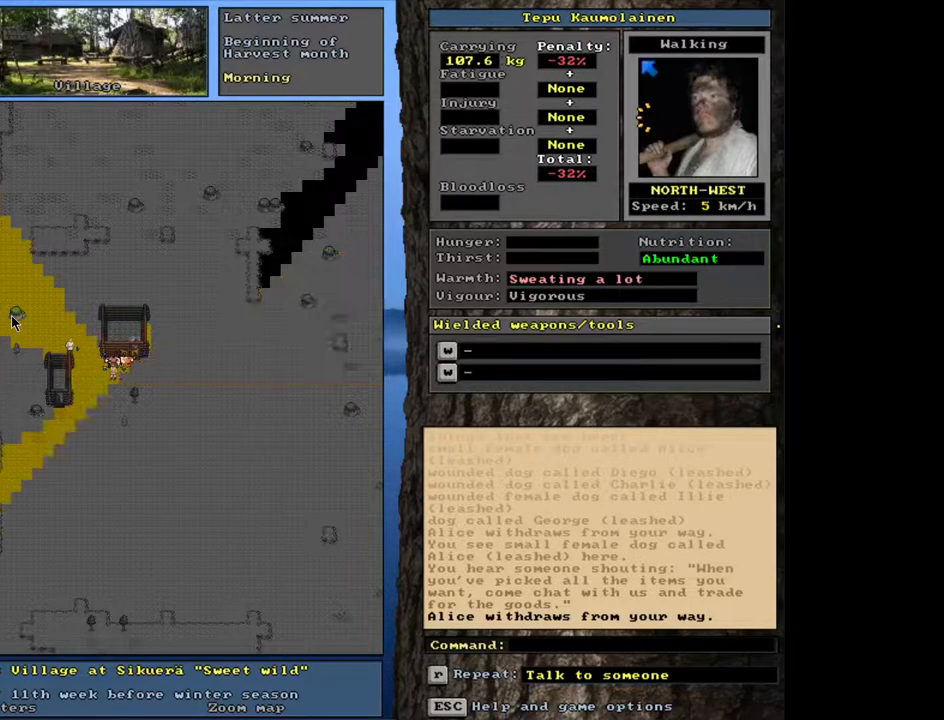
{"keys": [], "mouse": [], "events": [[350, "ctrl_l", "down"], [400, "ctrl_l", "up"]]}
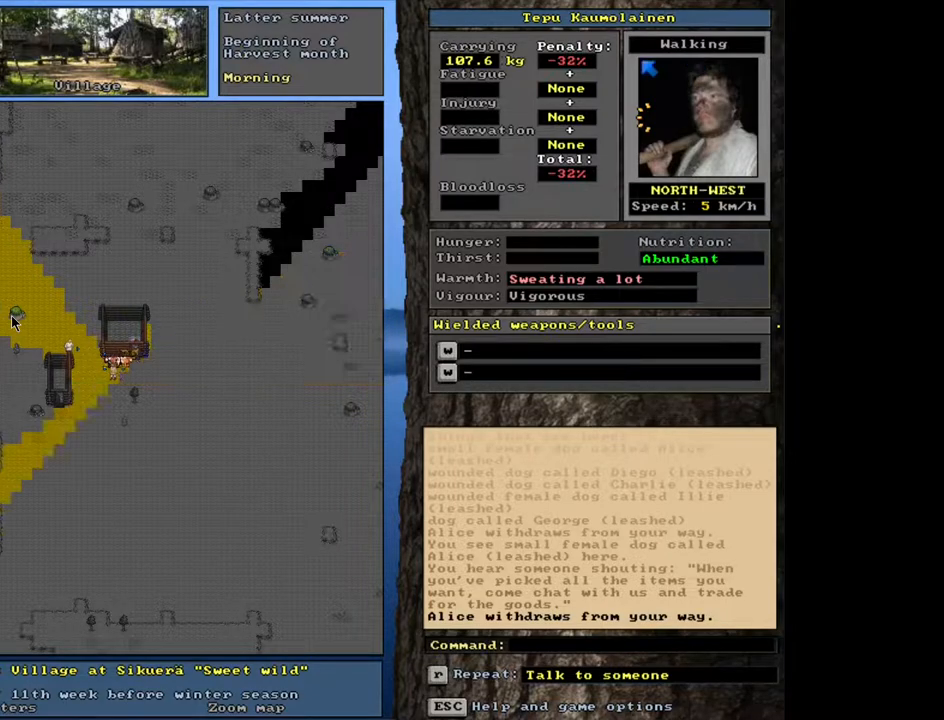
{"keys": ["c", "shift_l"], "mouse": [], "events": [[217, "shift_l", "down"], [483, "c", "down"]]}
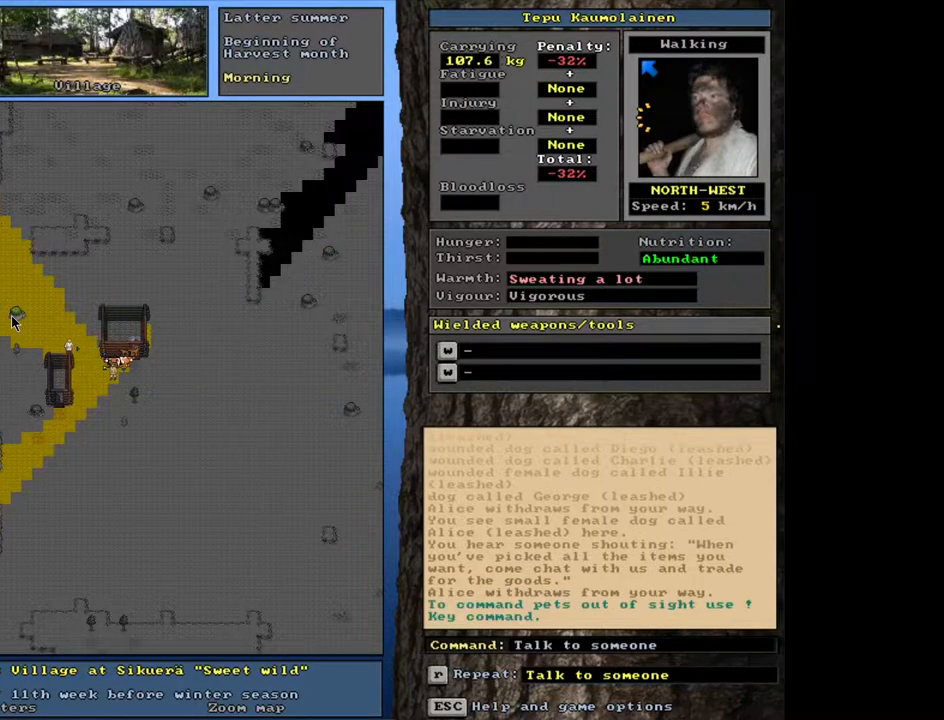
{"keys": ["shift_l"], "mouse": [], "events": [[50, "c", "up"], [183, "equals", "down"], [317, "equals", "up"]]}
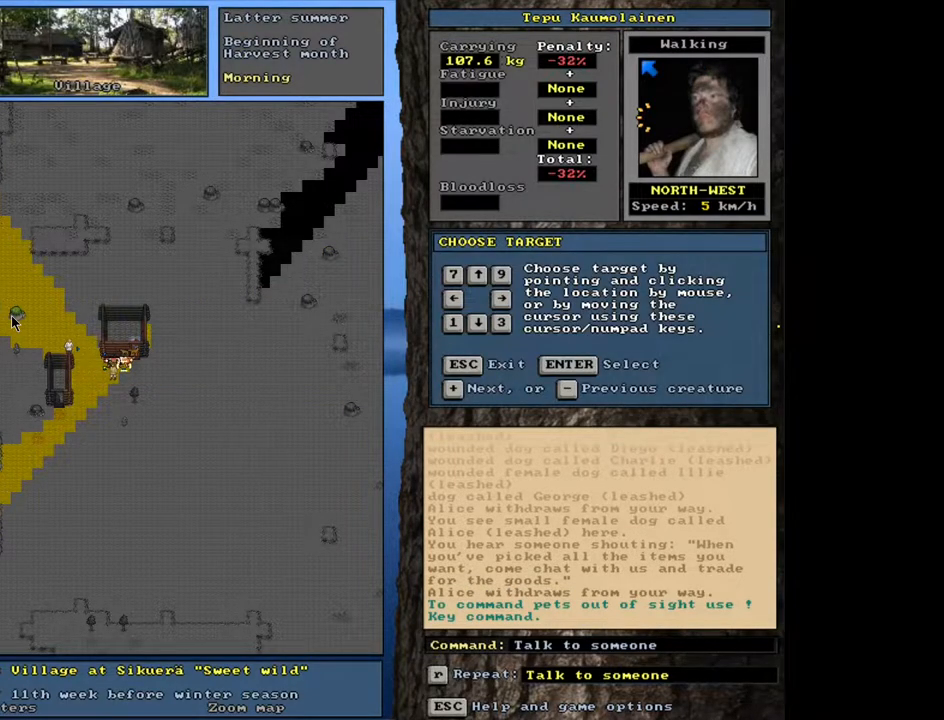
{"keys": ["equals", "shift_l"], "mouse": [], "events": [[17, "equals", "down"], [117, "equals", "up"], [283, "equals", "down"], [350, "equals", "up"], [500, "equals", "down"]]}
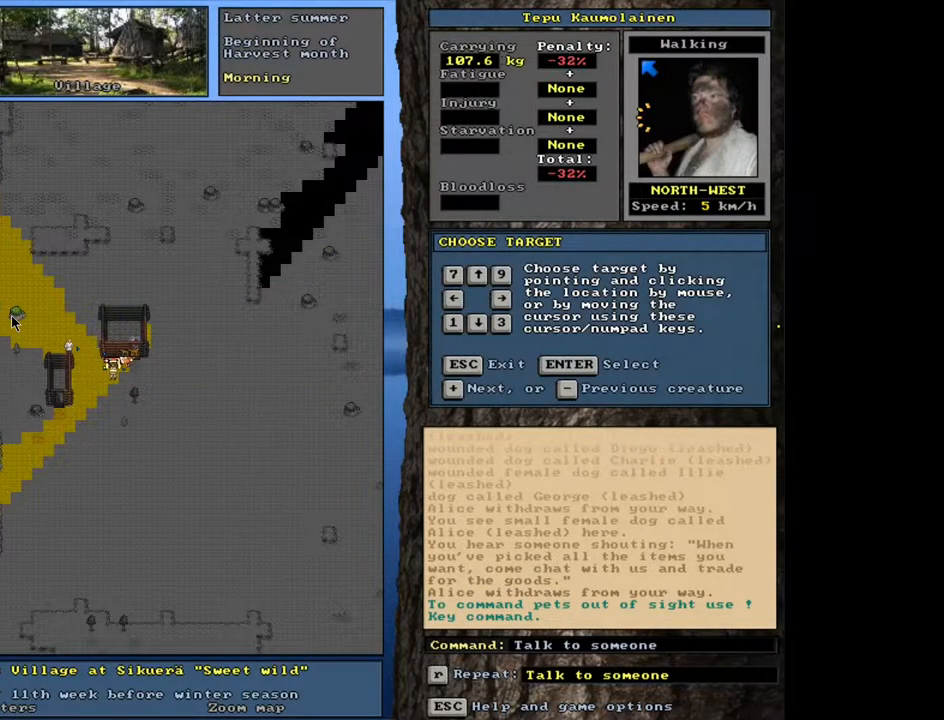
{"keys": ["left"], "mouse": [], "events": [[67, "equals", "up"], [150, "shift_l", "up"], [250, "escape", "down"], [333, "escape", "up"], [500, "left", "down"]]}
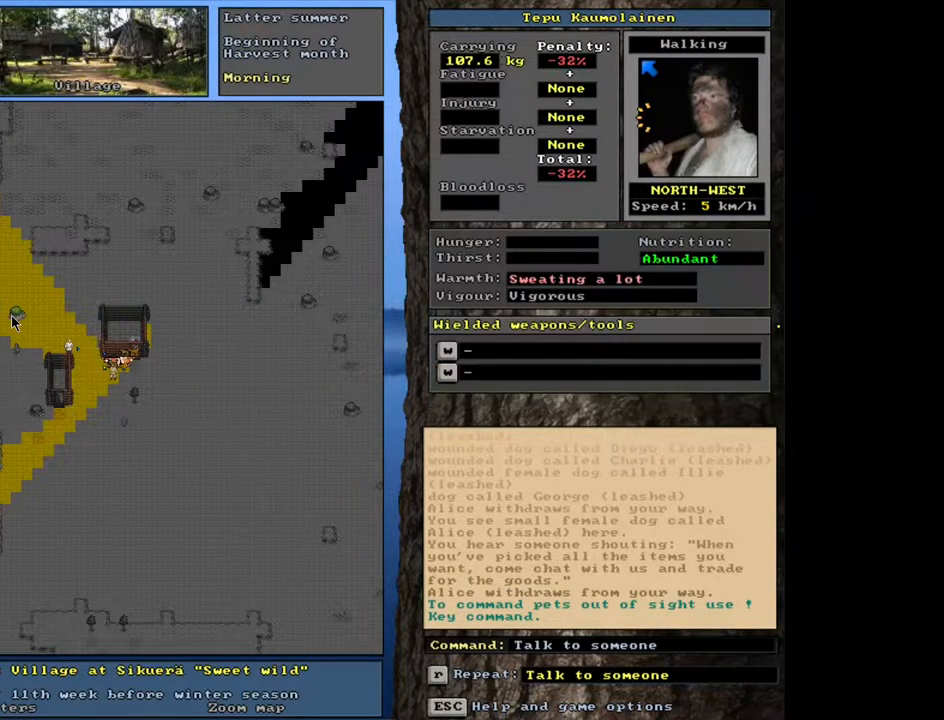
{"keys": [], "mouse": [], "events": [[117, "left", "up"]]}
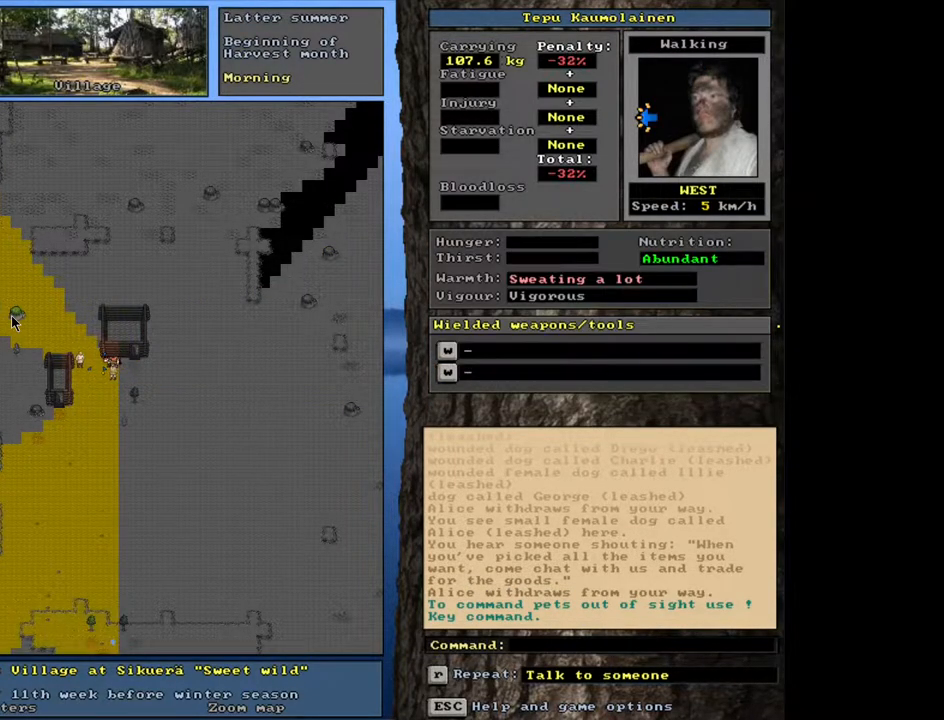
{"keys": ["shift_l"], "mouse": [], "events": [[200, "shift_l", "down"], [383, "c", "down"], [467, "c", "up"]]}